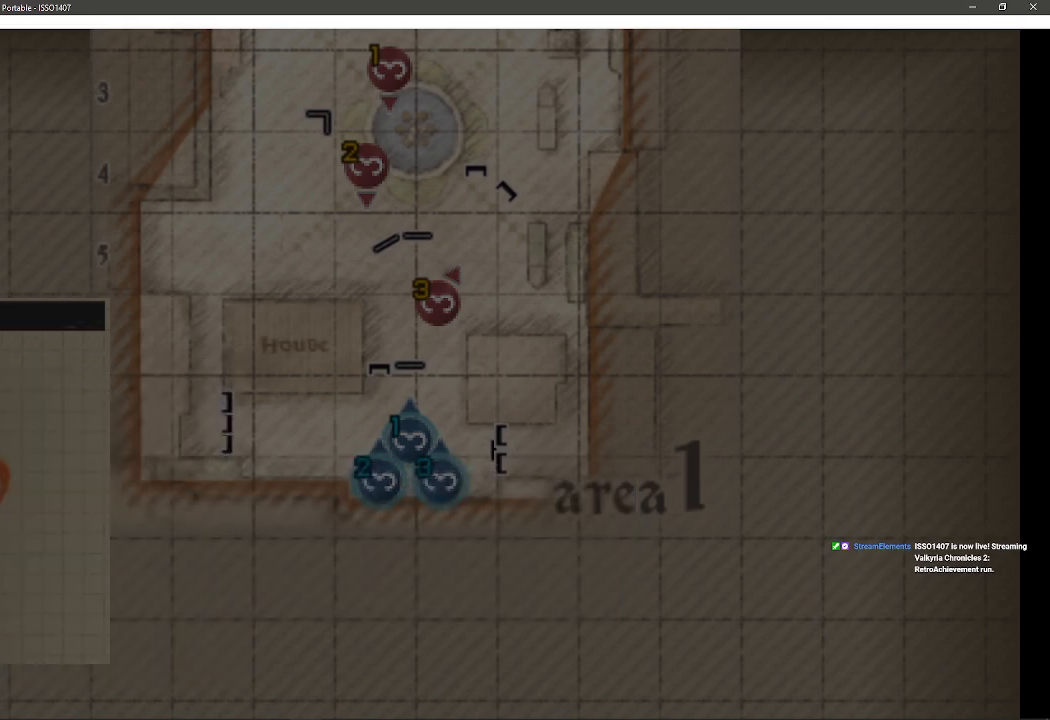
Gameplay with a controller (PlayStation layout); each line is a JSON object with the inputs held at the frame after it (dt_ms = milliseconds from this image to that frame). "events" lists button and stick changes between this image and that frame as [ms after this image, input, new state], when the widget could be followed in between. Not read: SQUARE TRIANGLE.
{"dt_ms": 500, "buttons": [], "left_stick": "center", "right_stick": "center", "events": []}
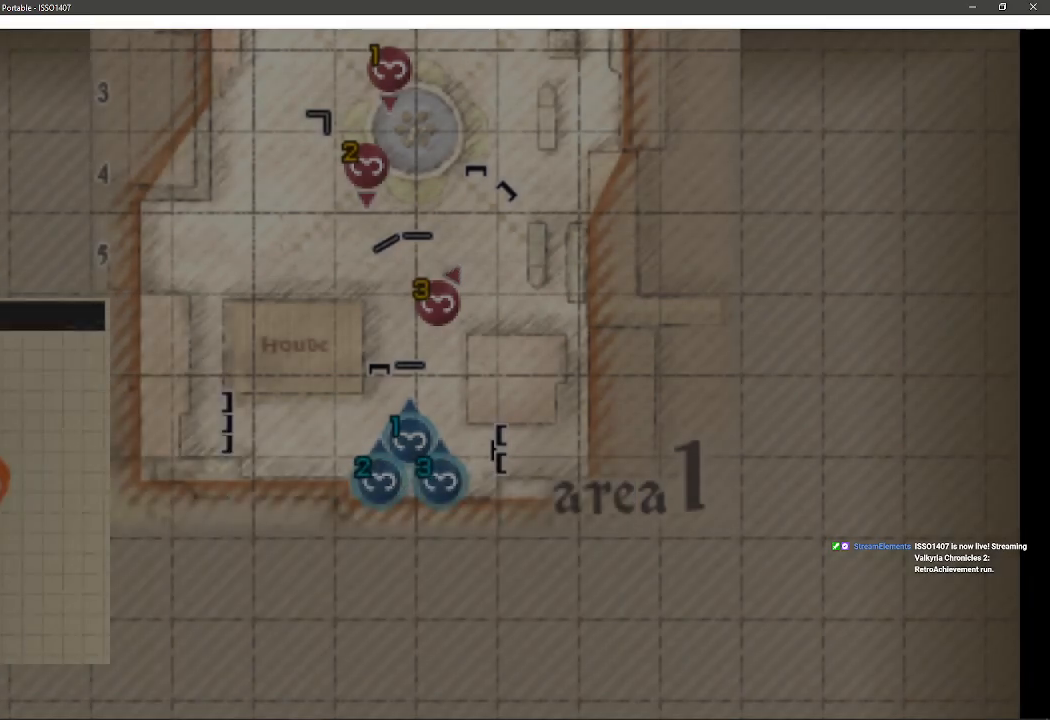
{"dt_ms": 500, "buttons": [], "left_stick": "center", "right_stick": "center", "events": []}
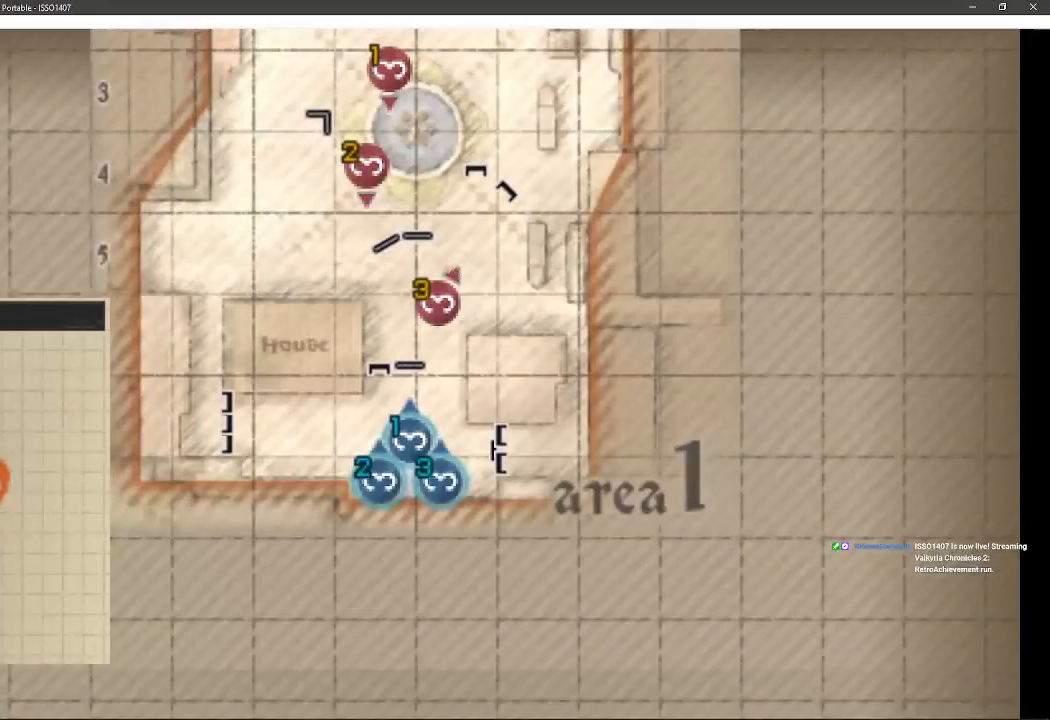
{"dt_ms": 500, "buttons": [], "left_stick": "center", "right_stick": "center", "events": []}
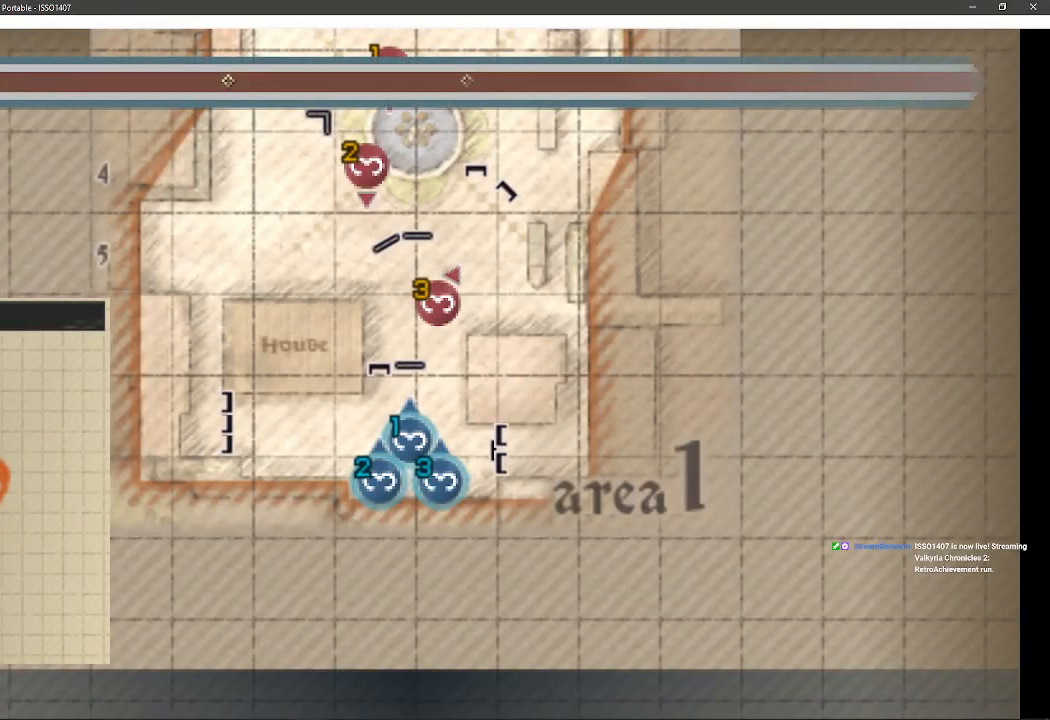
{"dt_ms": 500, "buttons": [], "left_stick": "center", "right_stick": "center", "events": []}
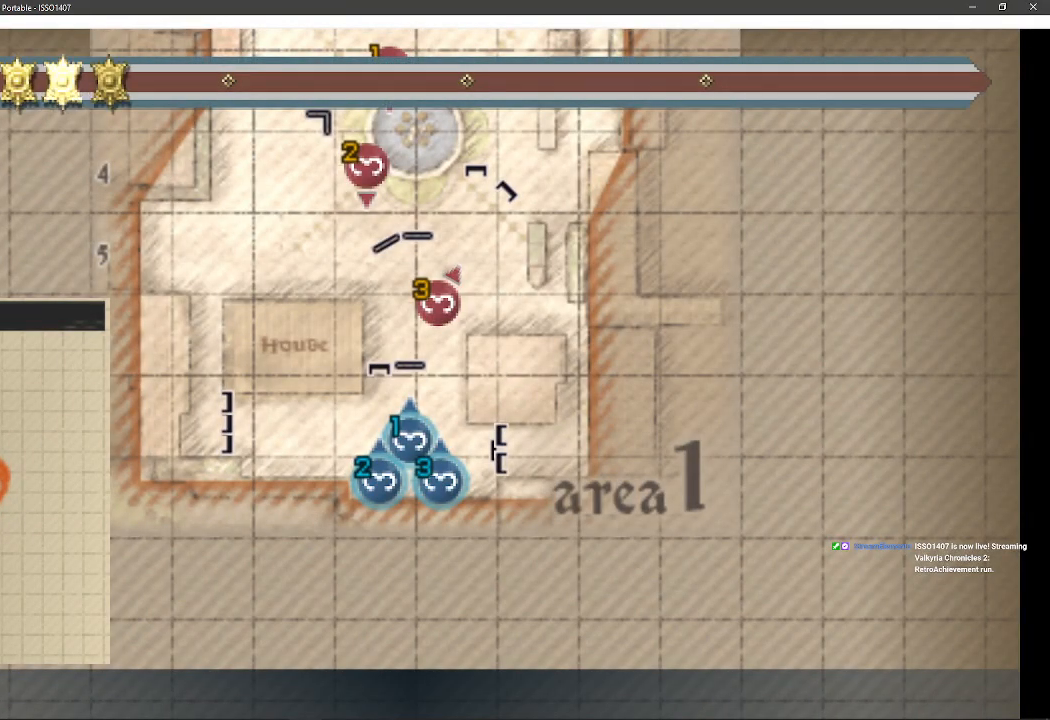
{"dt_ms": 500, "buttons": [], "left_stick": "center", "right_stick": "center", "events": []}
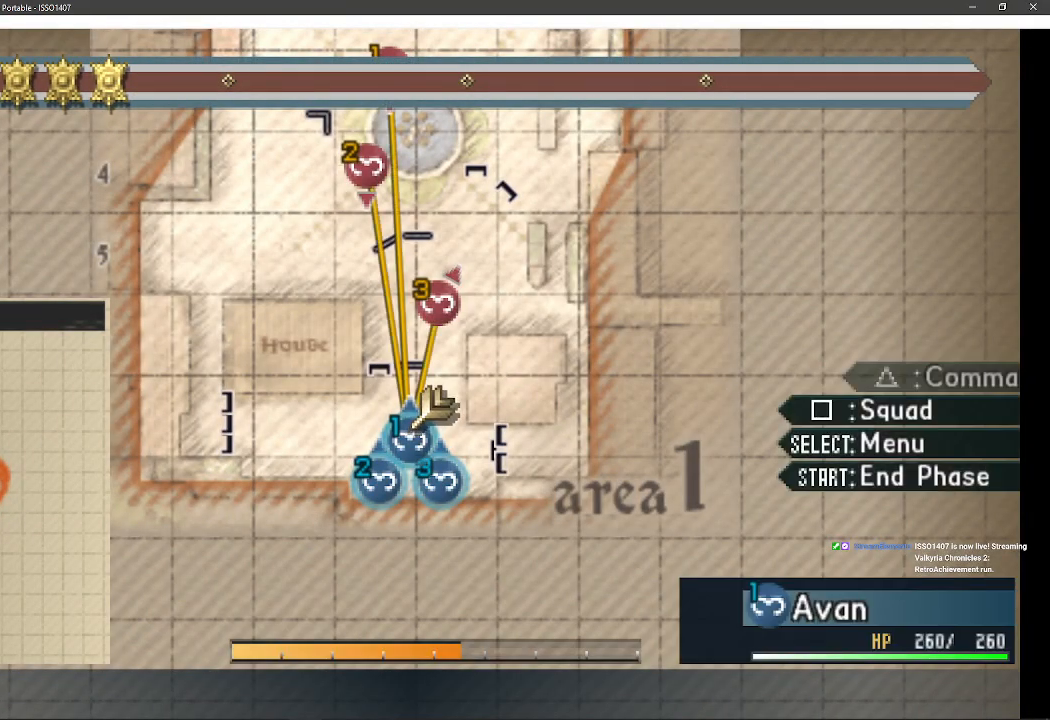
{"dt_ms": 500, "buttons": ["CROSS"], "left_stick": "center", "right_stick": "center", "events": [[500, "CROSS", "down"]]}
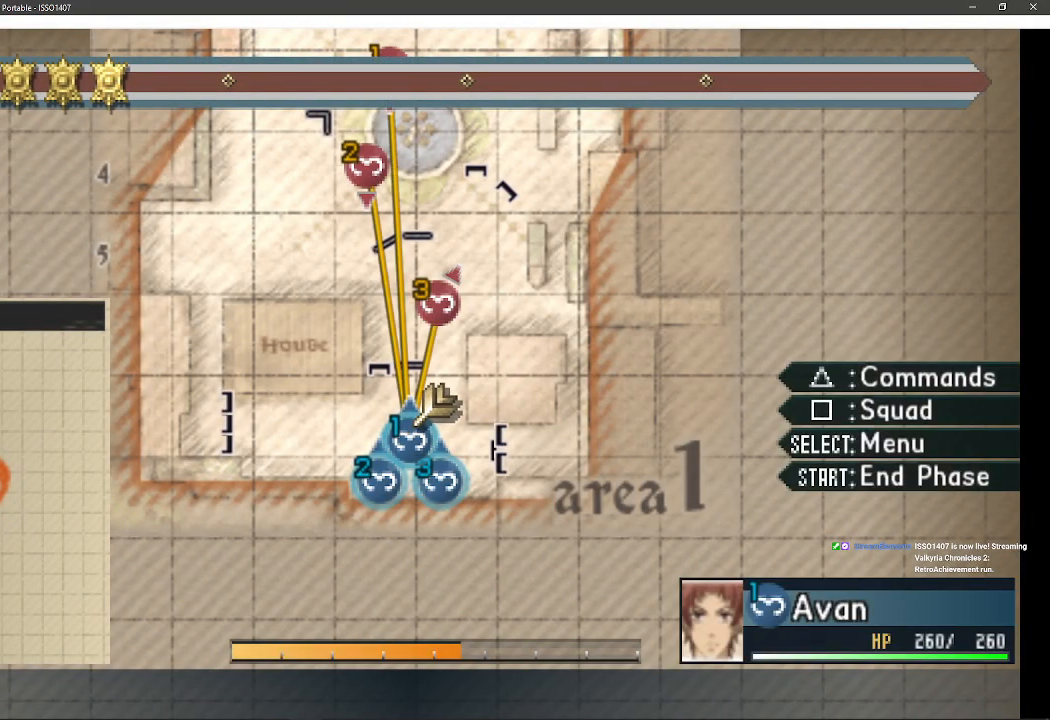
{"dt_ms": 500, "buttons": ["CROSS"], "left_stick": "center", "right_stick": "center", "events": []}
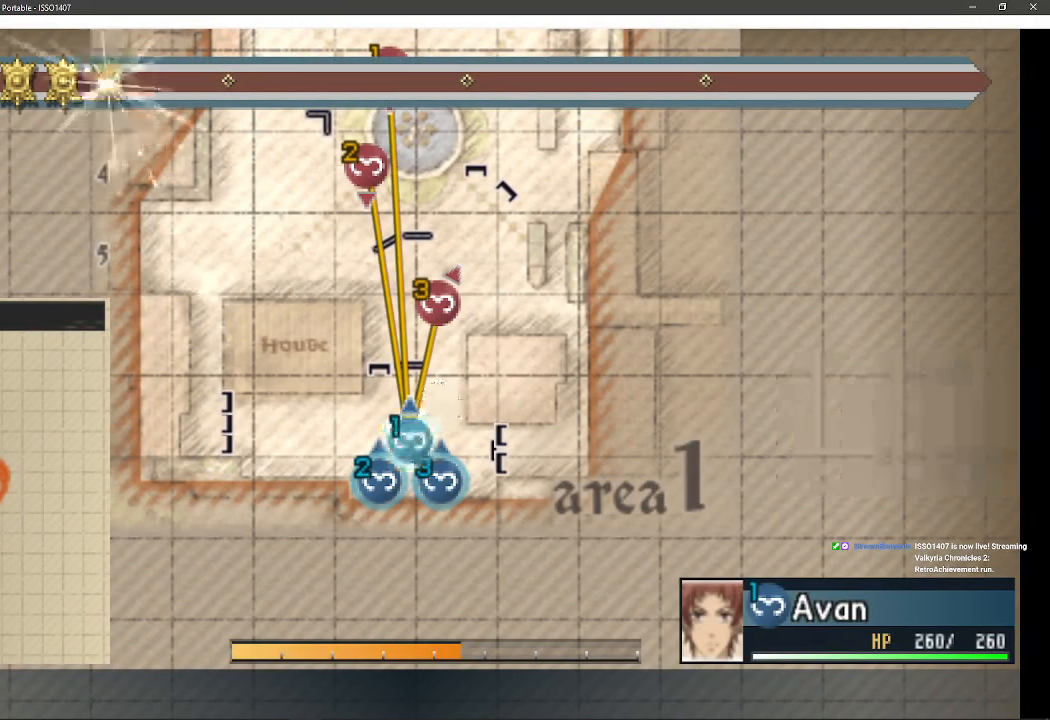
{"dt_ms": 500, "buttons": [], "left_stick": "center", "right_stick": "center", "events": [[117, "CROSS", "up"]]}
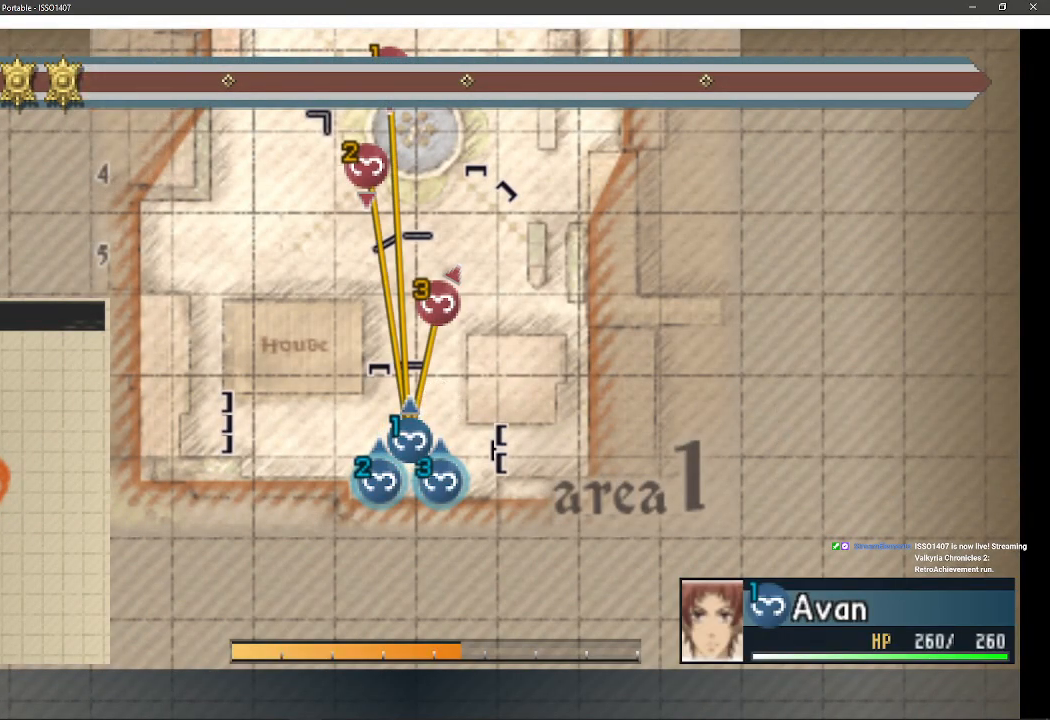
{"dt_ms": 500, "buttons": [], "left_stick": "up", "right_stick": "center", "events": [[433, "left_stick", "up"]]}
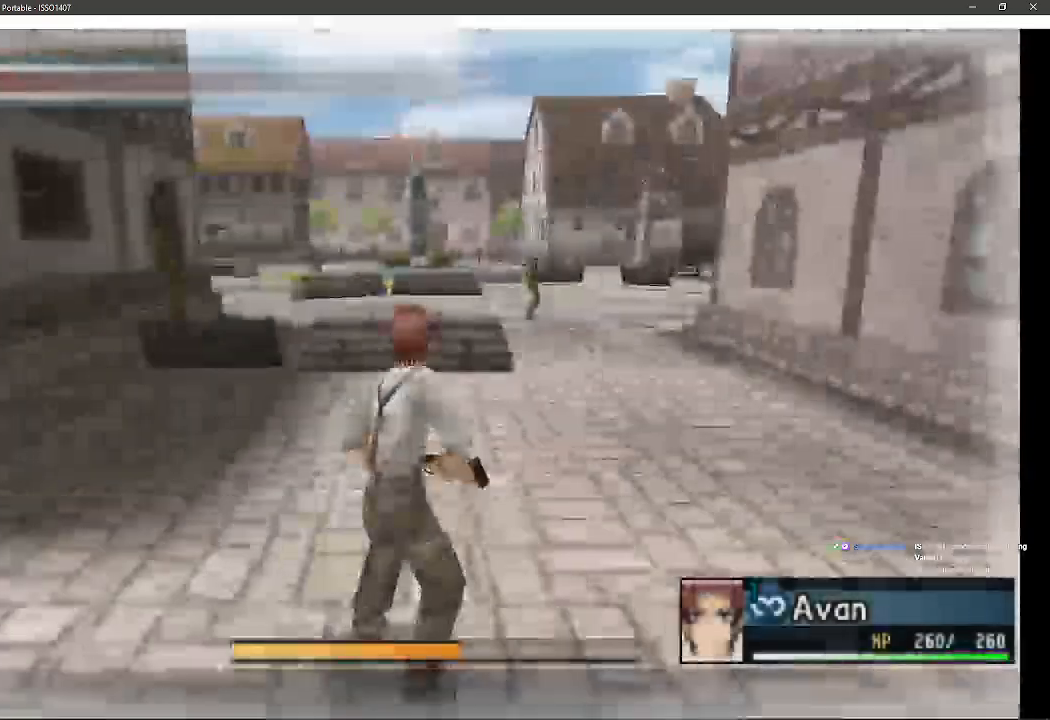
{"dt_ms": 500, "buttons": [], "left_stick": "up", "right_stick": "center"}
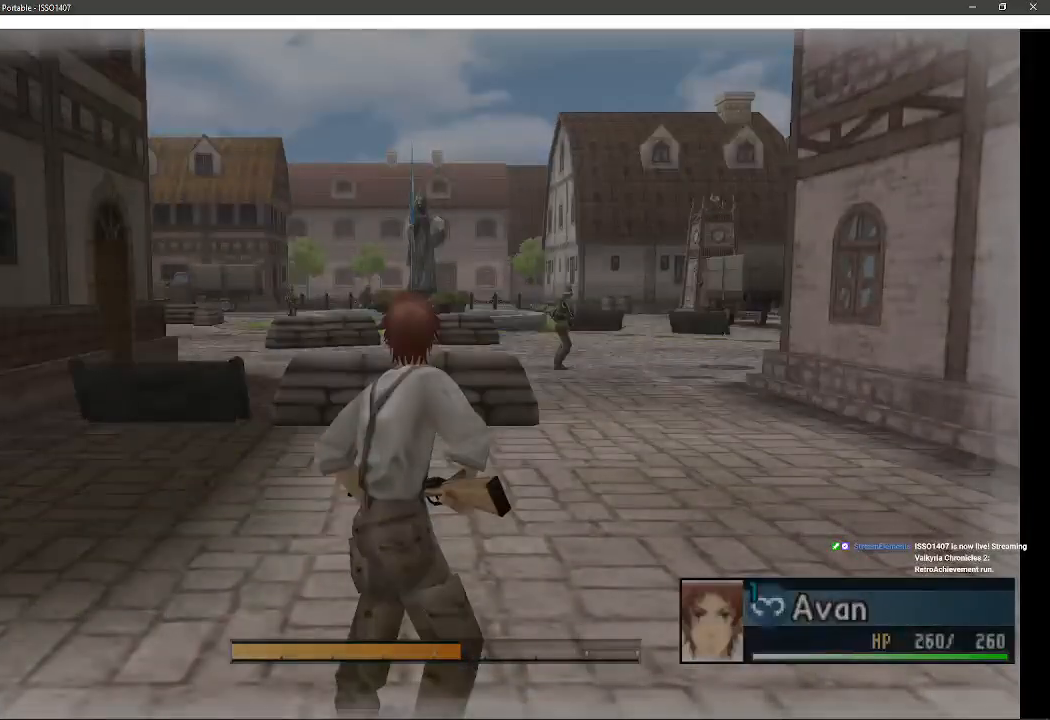
{"dt_ms": 500, "buttons": [], "left_stick": "center", "right_stick": "center", "events": [[317, "CROSS", "down"], [317, "left_stick", "center"], [500, "CROSS", "up"]]}
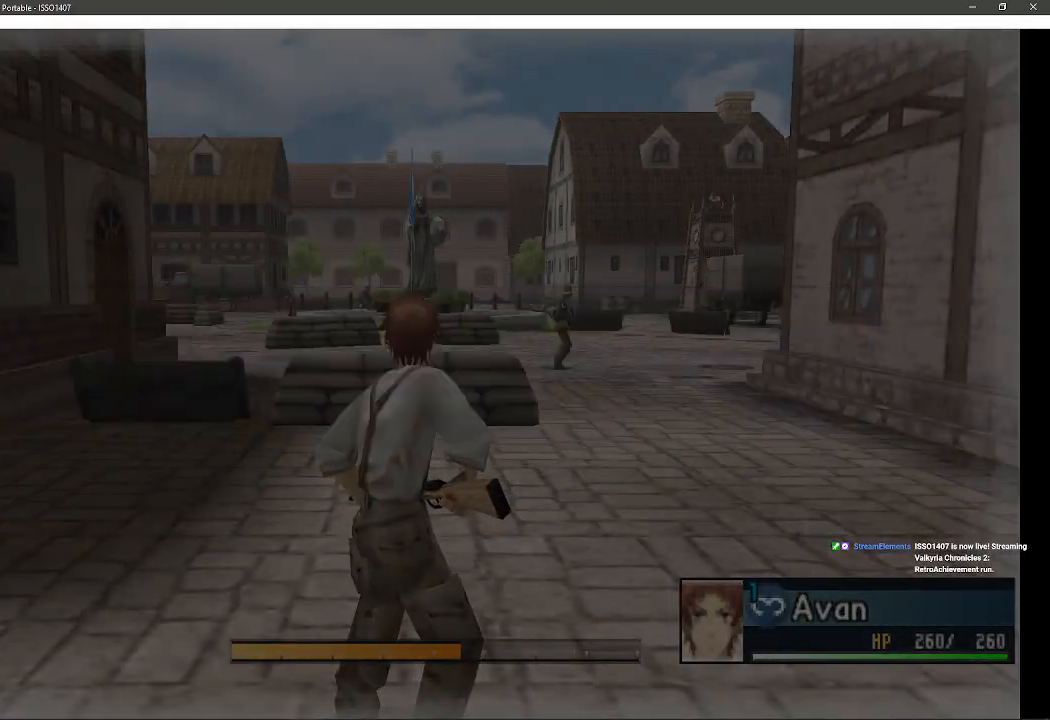
{"dt_ms": 500, "buttons": ["CROSS"], "left_stick": "center", "right_stick": "center", "events": [[383, "CROSS", "down"]]}
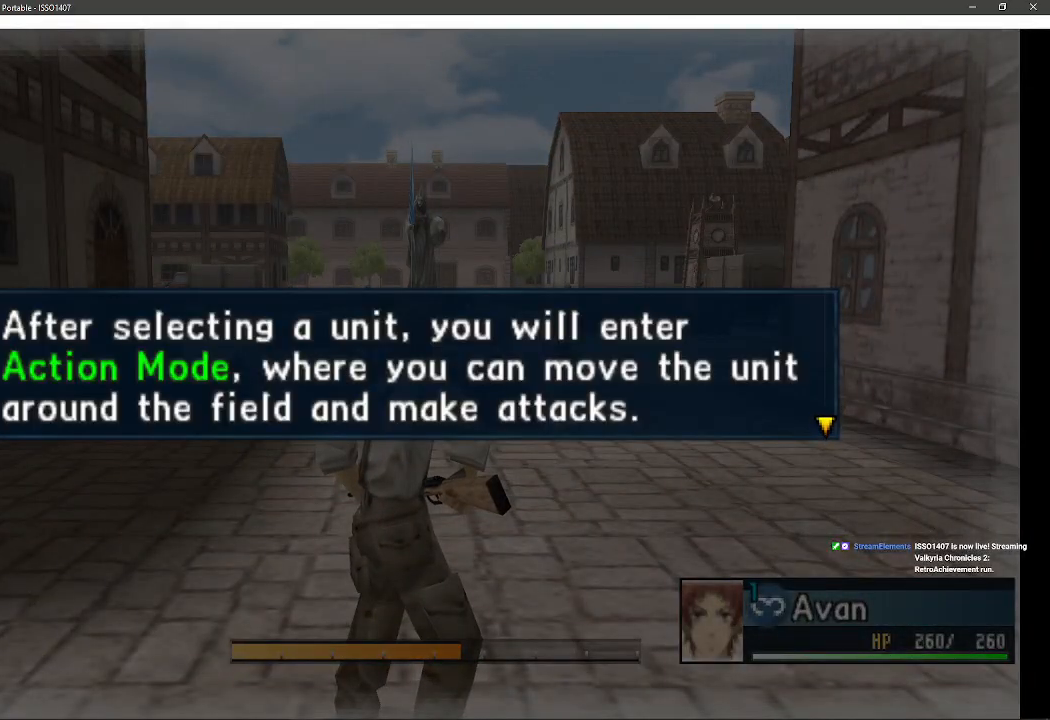
{"dt_ms": 500, "buttons": [], "left_stick": "center", "right_stick": "center", "events": [[67, "CROSS", "up"], [300, "CROSS", "down"], [483, "CROSS", "up"]]}
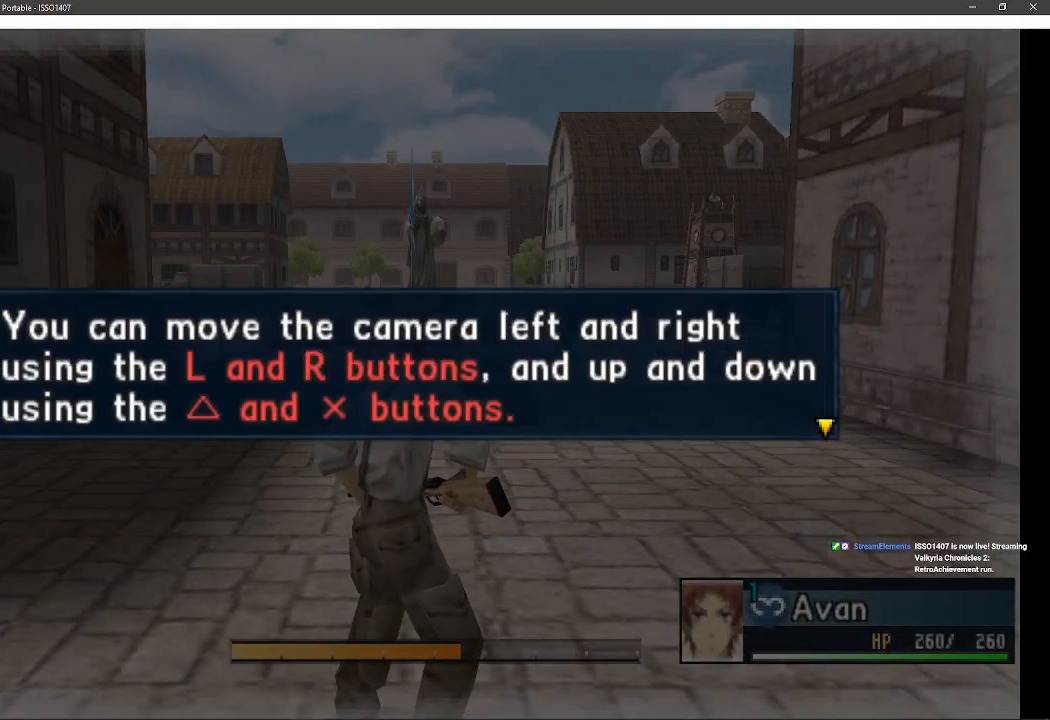
{"dt_ms": 500, "buttons": [], "left_stick": "center", "right_stick": "center", "events": [[283, "CROSS", "down"], [450, "CROSS", "up"]]}
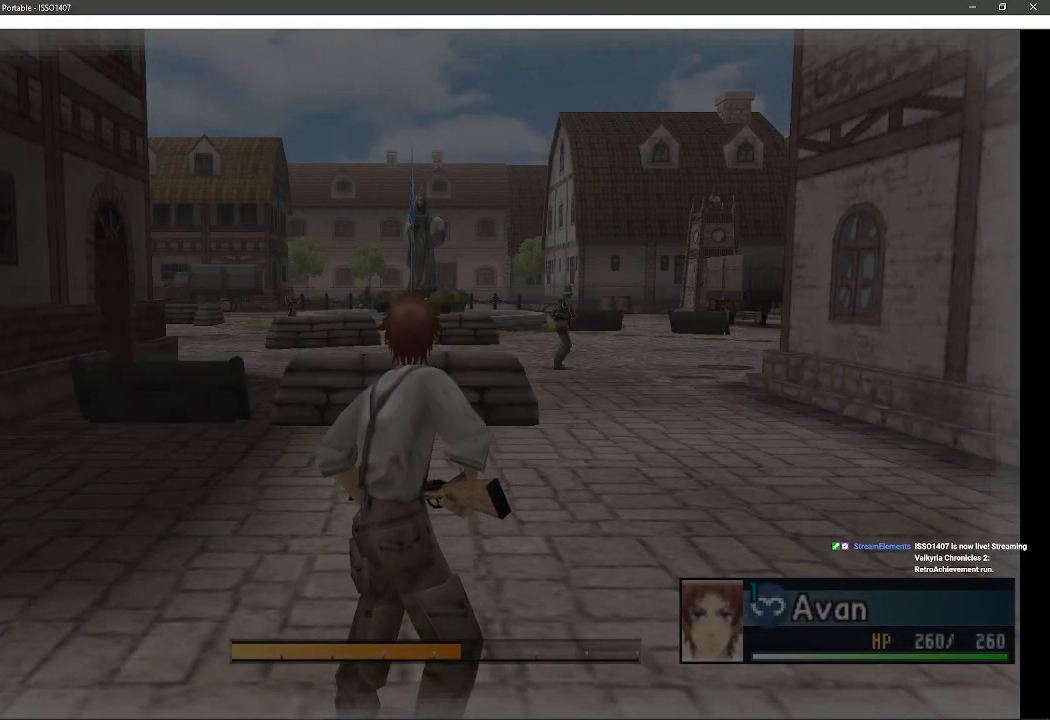
{"dt_ms": 500, "buttons": [], "left_stick": "center", "right_stick": "center", "events": [[233, "CROSS", "down"], [250, "CROSS", "up"], [333, "CROSS", "down"], [417, "CROSS", "up"]]}
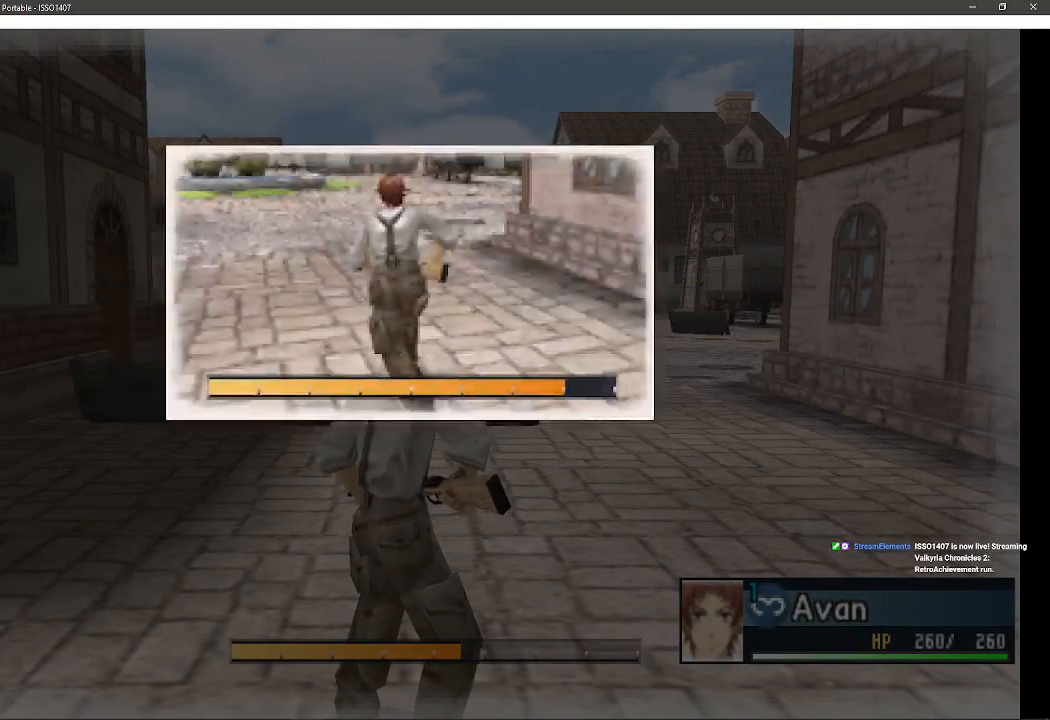
{"dt_ms": 500, "buttons": [], "left_stick": "center", "right_stick": "center", "events": [[117, "left_stick", "up-right"], [300, "CROSS", "down"], [383, "left_stick", "center"], [483, "CROSS", "up"]]}
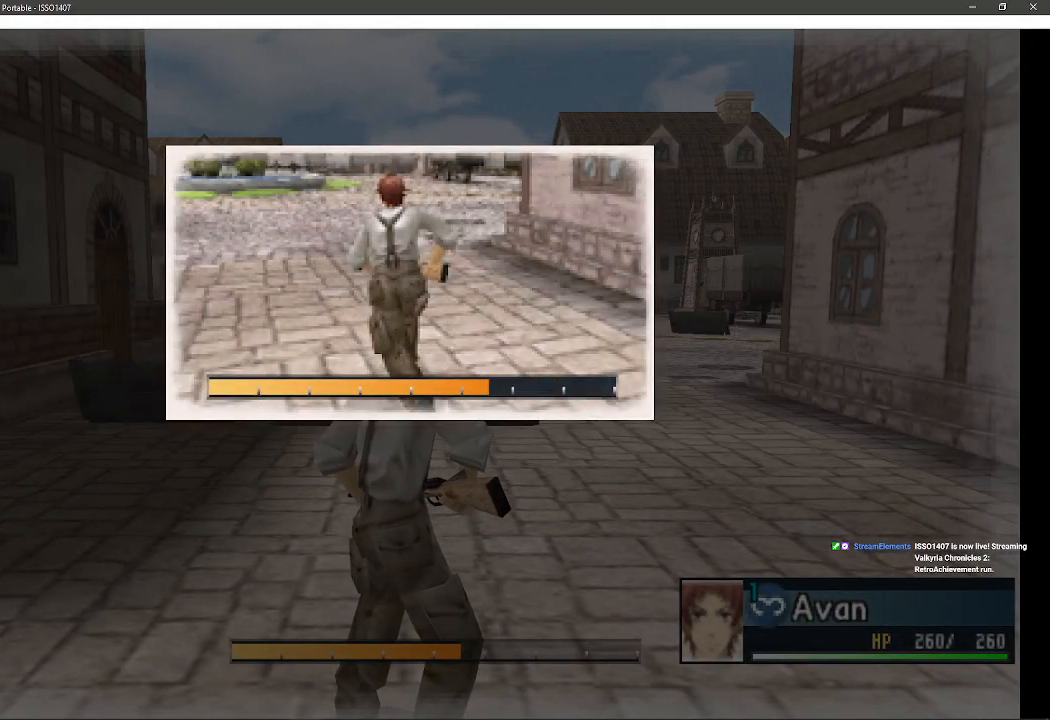
{"dt_ms": 500, "buttons": ["CROSS"], "left_stick": "center", "right_stick": "center", "events": [[433, "CROSS", "down"]]}
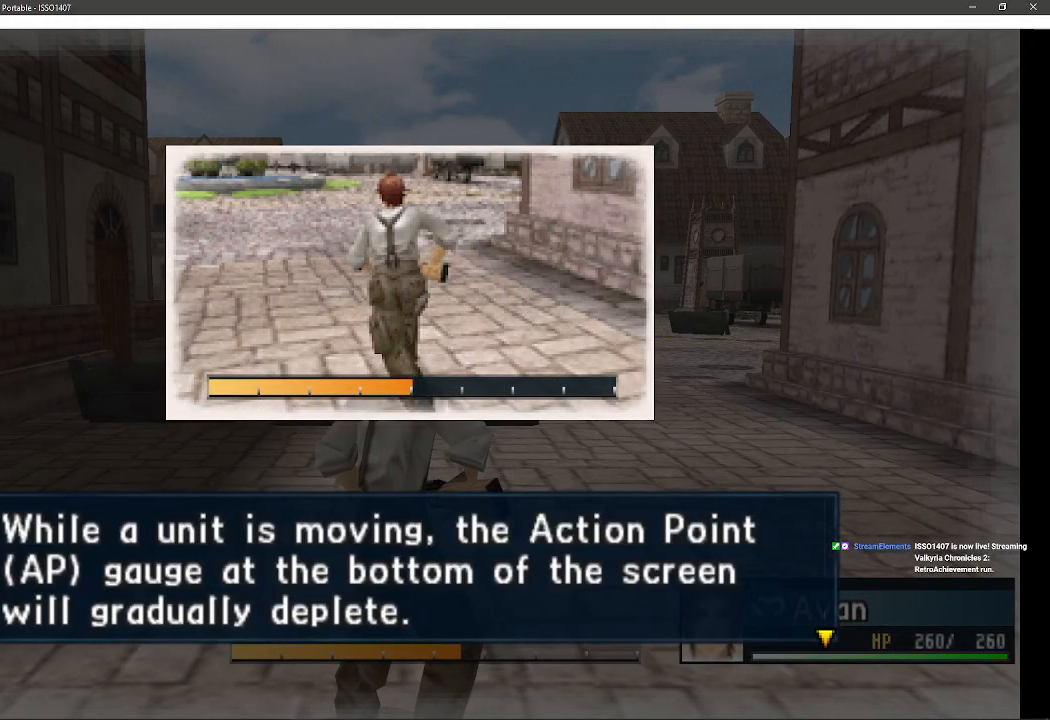
{"dt_ms": 500, "buttons": [], "left_stick": "center", "right_stick": "center", "events": [[150, "CROSS", "up"], [300, "CROSS", "down"], [500, "CROSS", "up"]]}
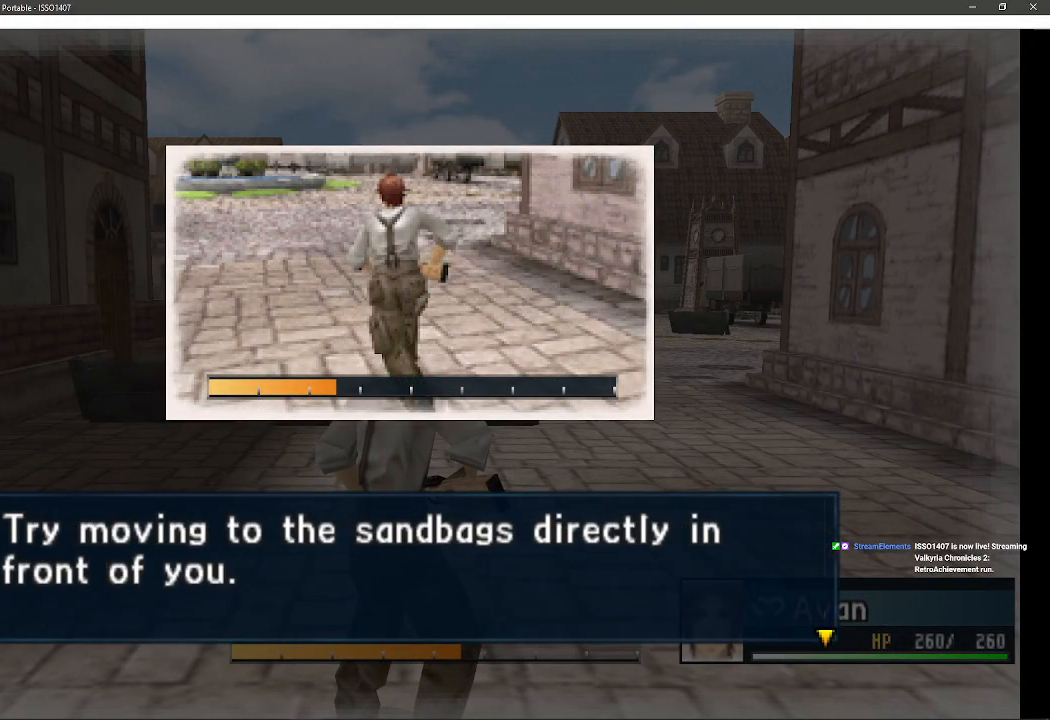
{"dt_ms": 500, "buttons": ["CROSS"], "left_stick": "center", "right_stick": "center", "events": [[367, "CROSS", "down"]]}
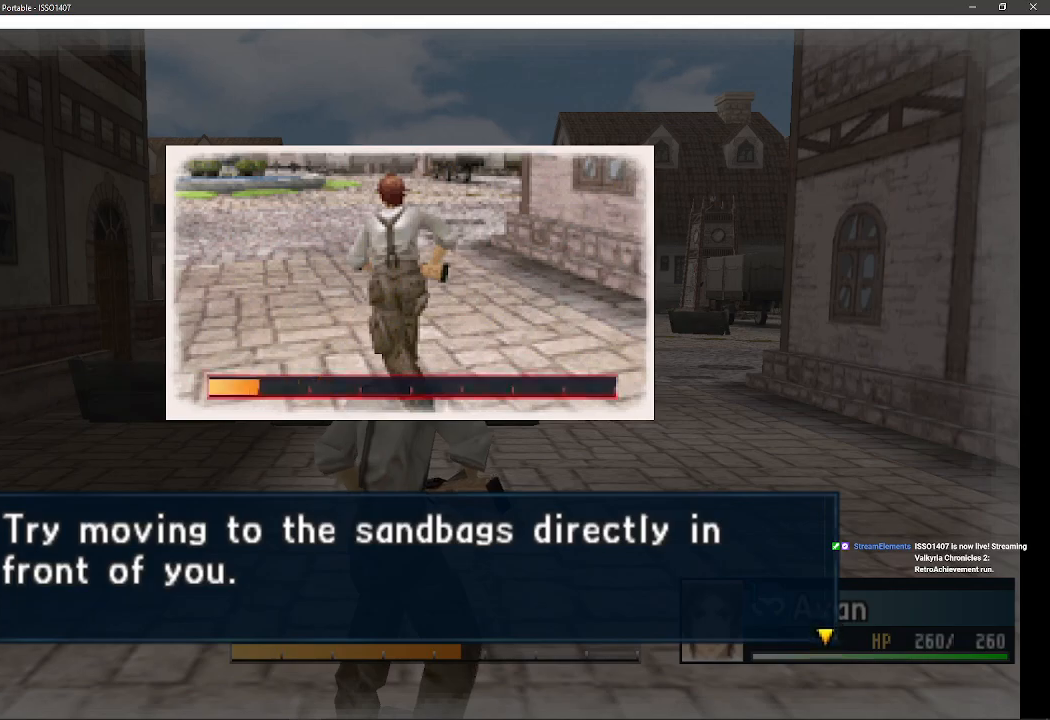
{"dt_ms": 500, "buttons": [], "left_stick": "center", "right_stick": "center", "events": [[50, "CROSS", "up"]]}
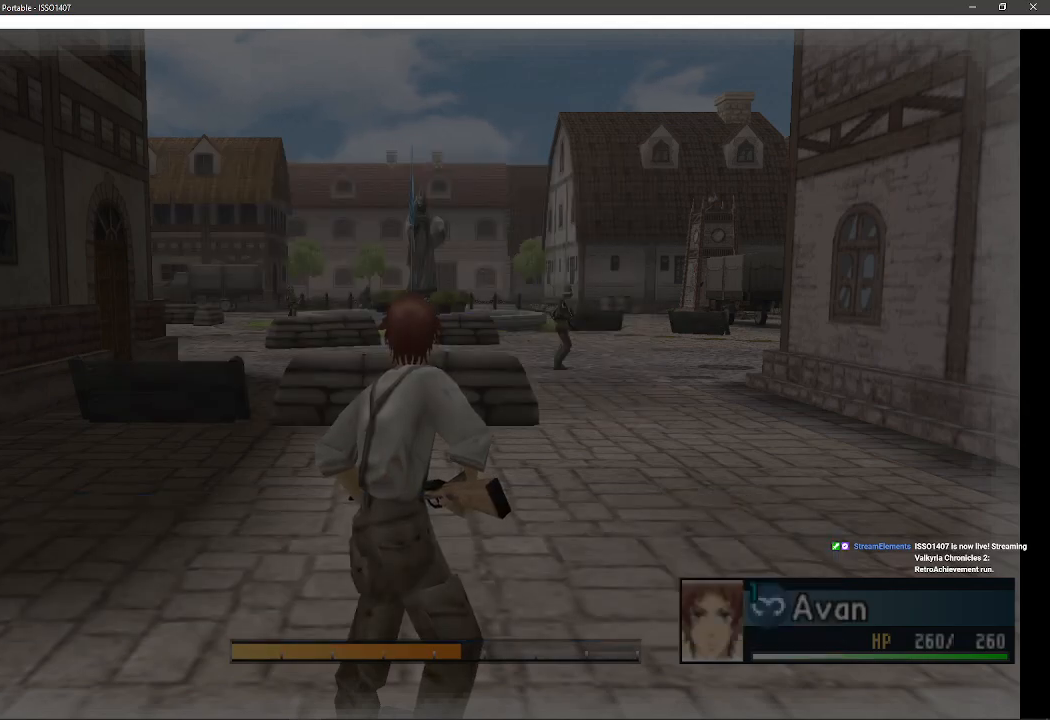
{"dt_ms": 500, "buttons": [], "left_stick": "up", "right_stick": "center", "events": [[50, "left_stick", "up-right"], [117, "left_stick", "up"]]}
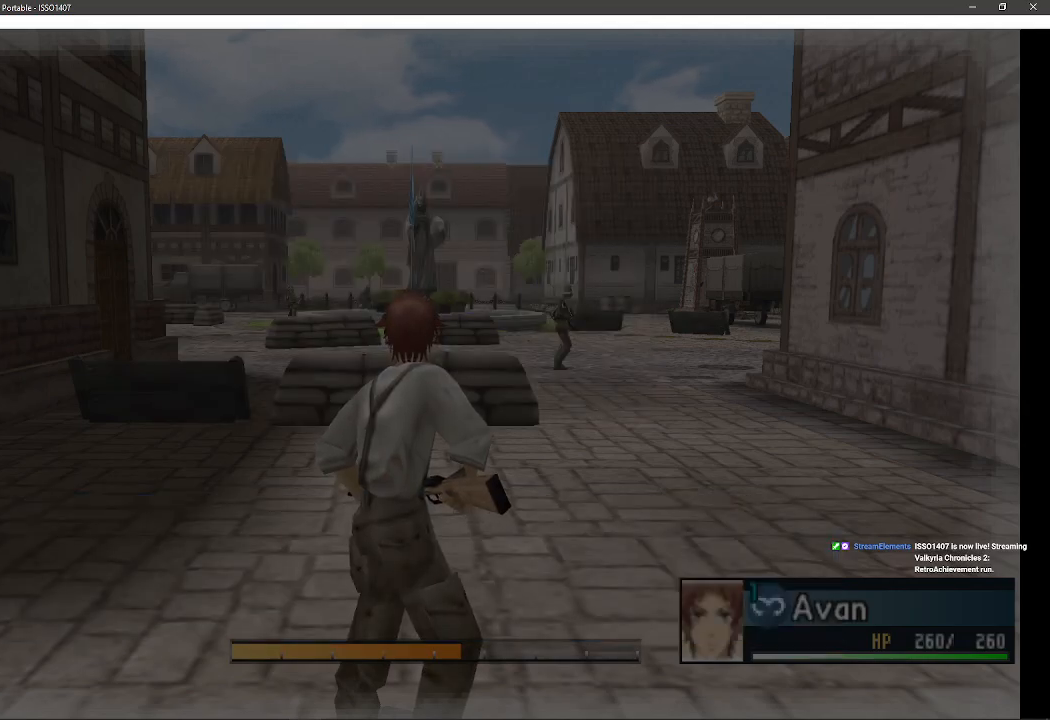
{"dt_ms": 500, "buttons": [], "left_stick": "up", "right_stick": "center", "events": []}
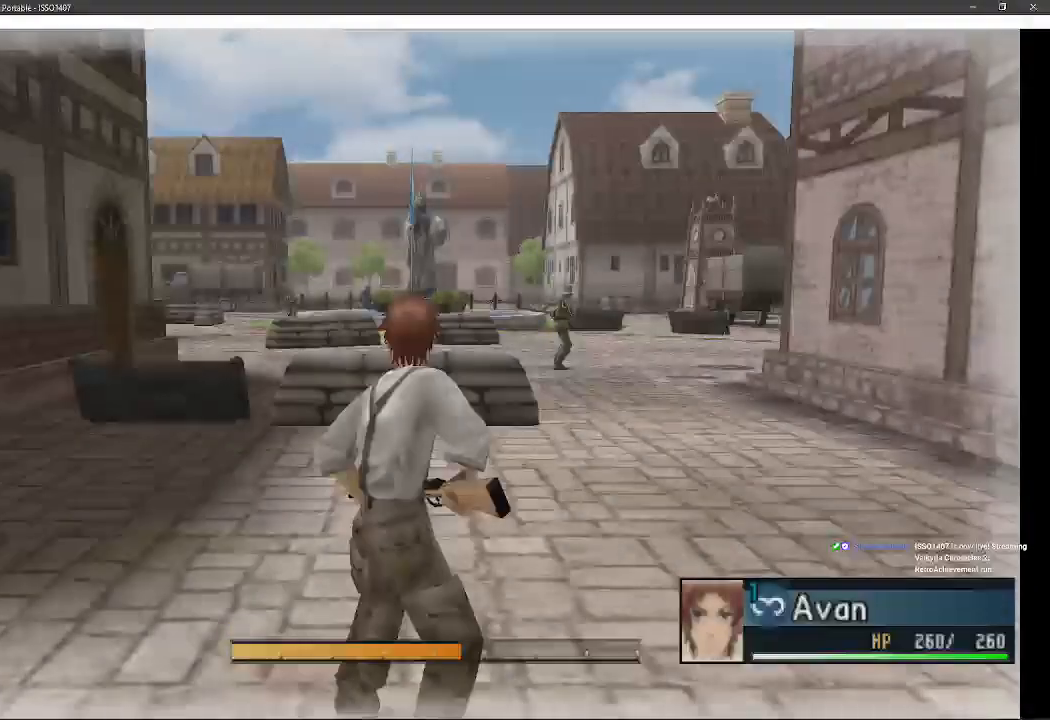
{"dt_ms": 500, "buttons": [], "left_stick": "up", "right_stick": "center", "events": []}
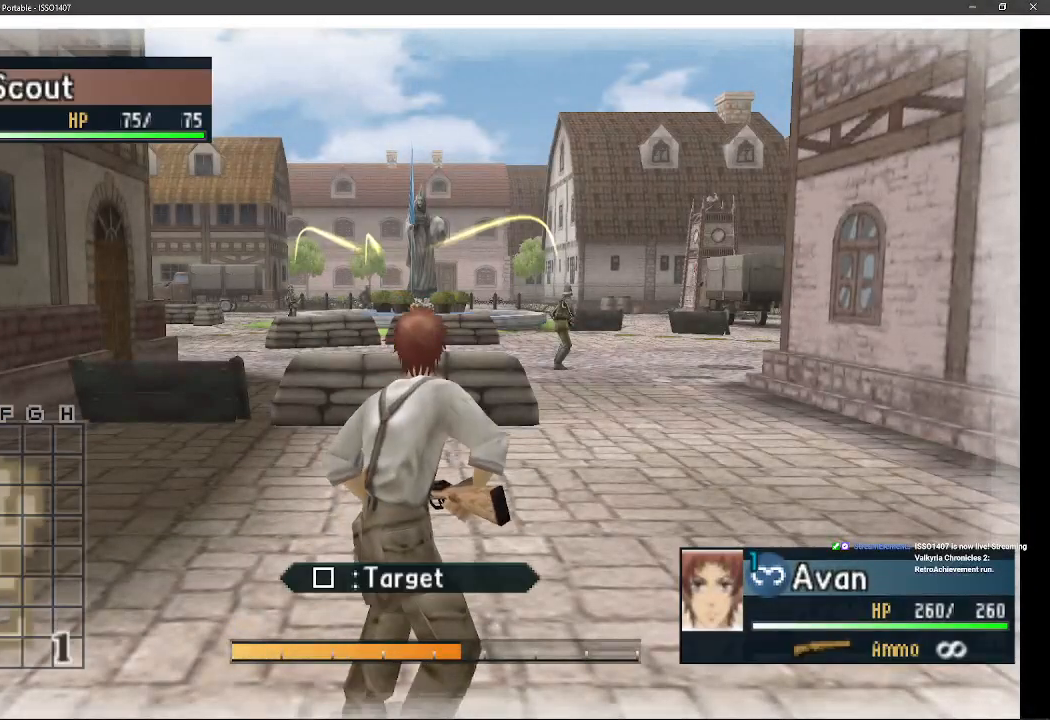
{"dt_ms": 500, "buttons": [], "left_stick": "up", "right_stick": "center", "events": []}
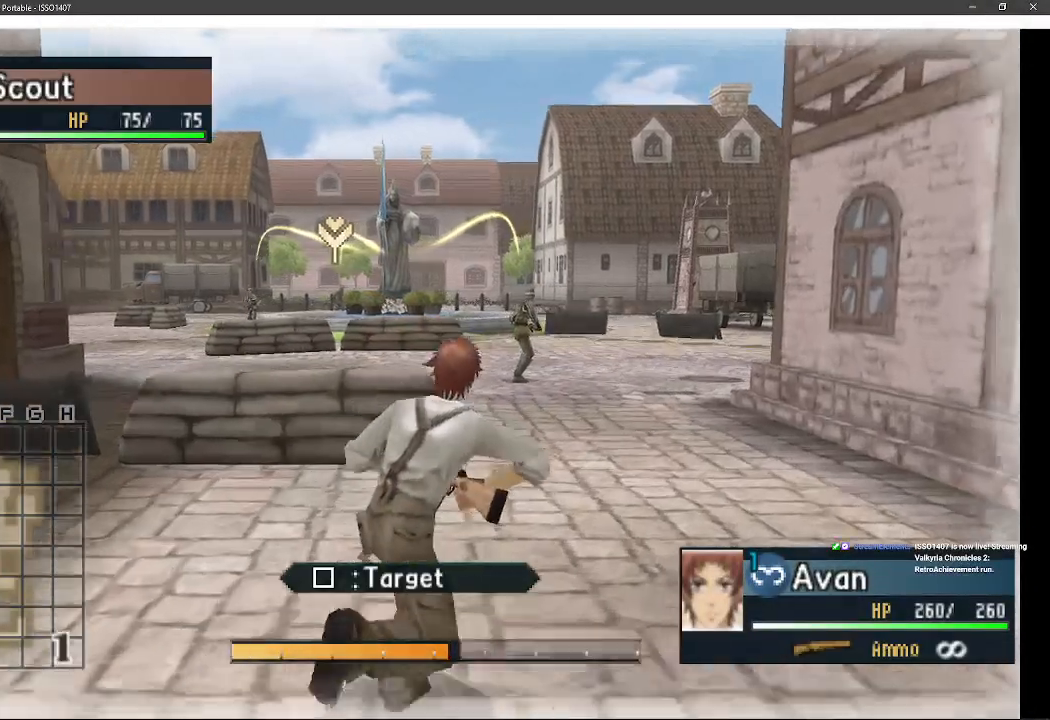
{"dt_ms": 500, "buttons": [], "left_stick": "up", "right_stick": "center", "events": []}
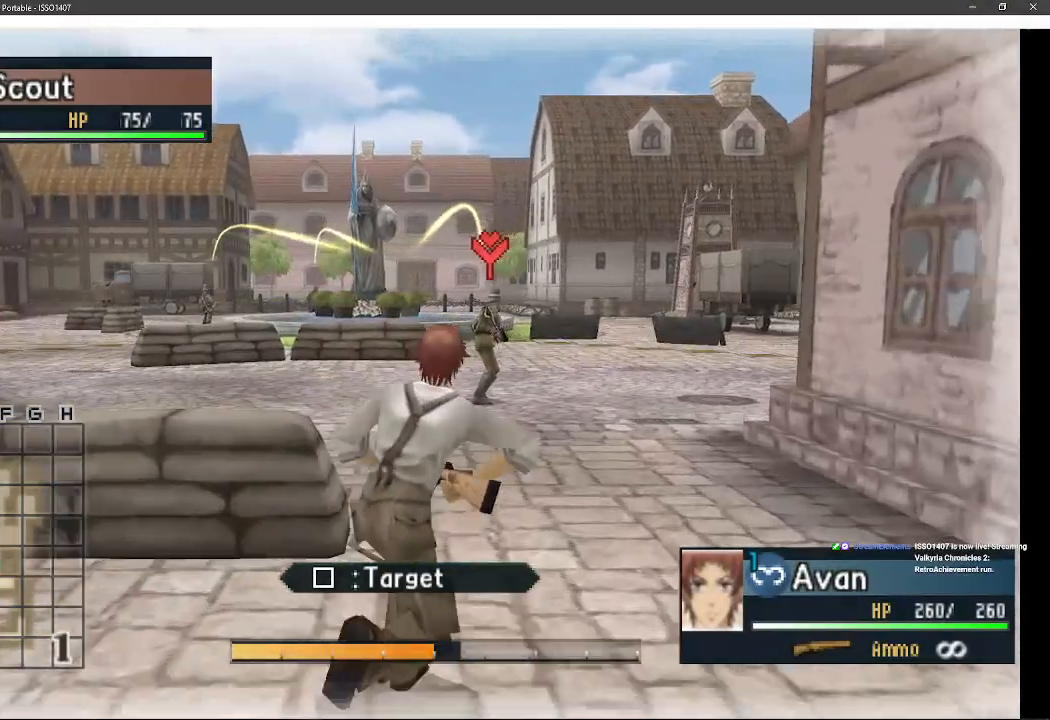
{"dt_ms": 1000, "buttons": ["CROSS"], "left_stick": "center", "right_stick": "center"}
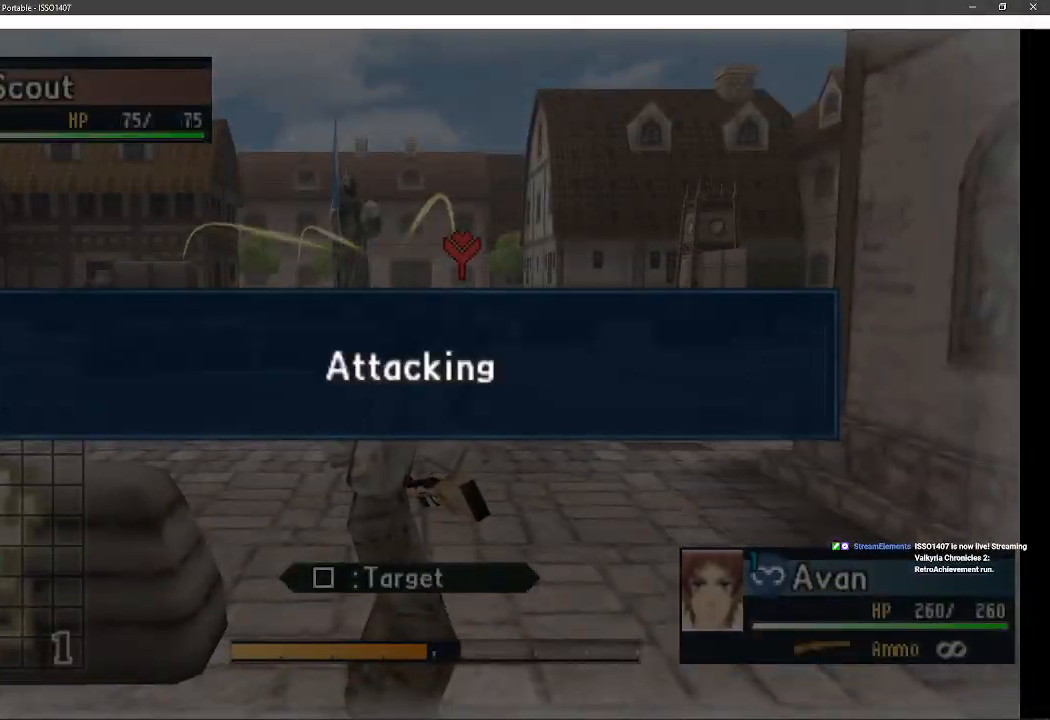
{"dt_ms": 1000, "buttons": [], "left_stick": "up", "right_stick": "center", "events": [[17, "CROSS", "up"], [133, "CROSS", "down"], [250, "CROSS", "up"], [367, "CROSS", "down"], [500, "left_stick", "up"], [517, "CROSS", "up"], [833, "CROSS", "down"], [983, "CROSS", "up"]]}
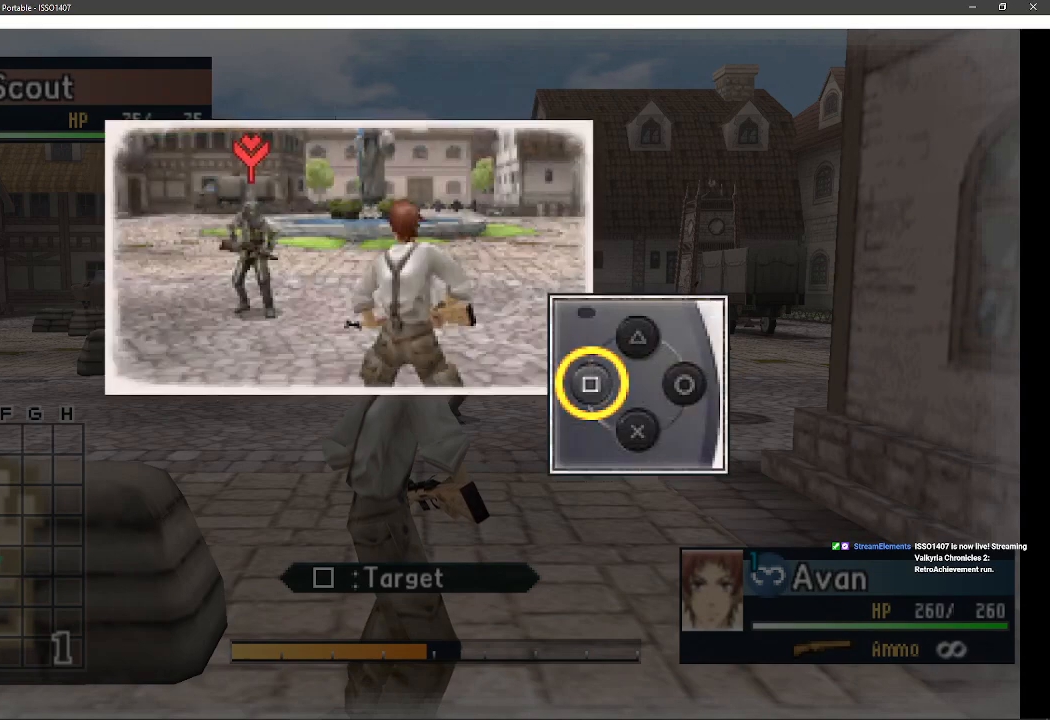
{"dt_ms": 500, "buttons": ["CROSS"], "left_stick": "up", "right_stick": "center", "events": [[150, "CROSS", "down"], [300, "CROSS", "up"], [467, "CROSS", "down"]]}
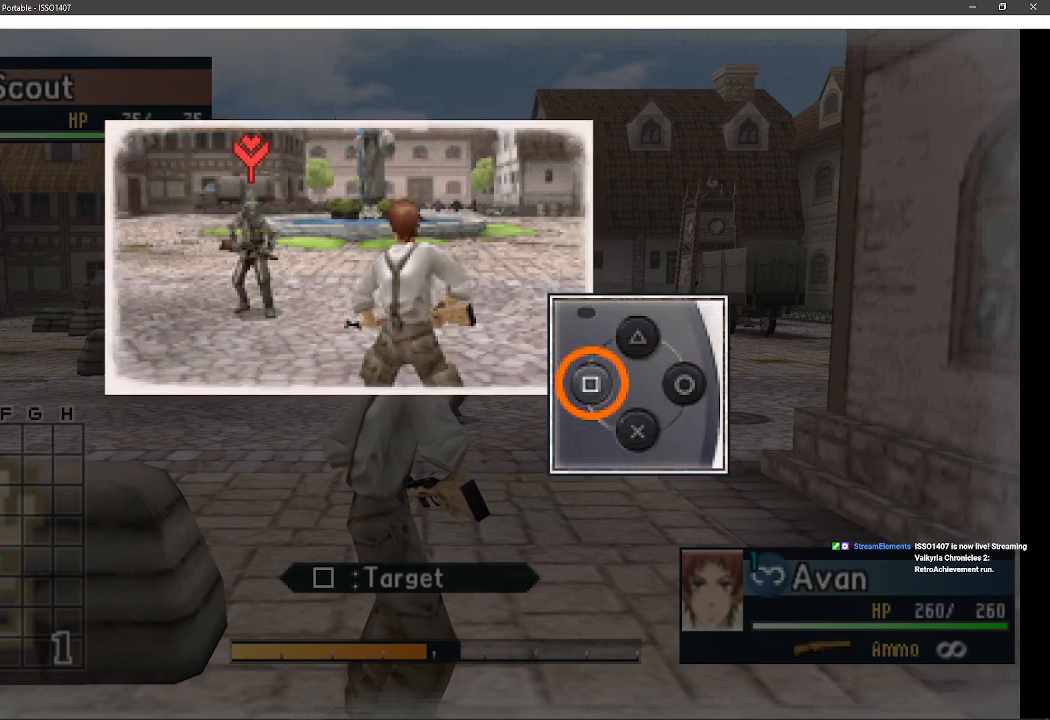
{"dt_ms": 1000, "buttons": [], "left_stick": "up", "right_stick": "center", "events": [[450, "left_stick", "center"], [517, "CROSS", "up"], [567, "left_stick", "up"], [717, "CROSS", "down"], [833, "CROSS", "up"]]}
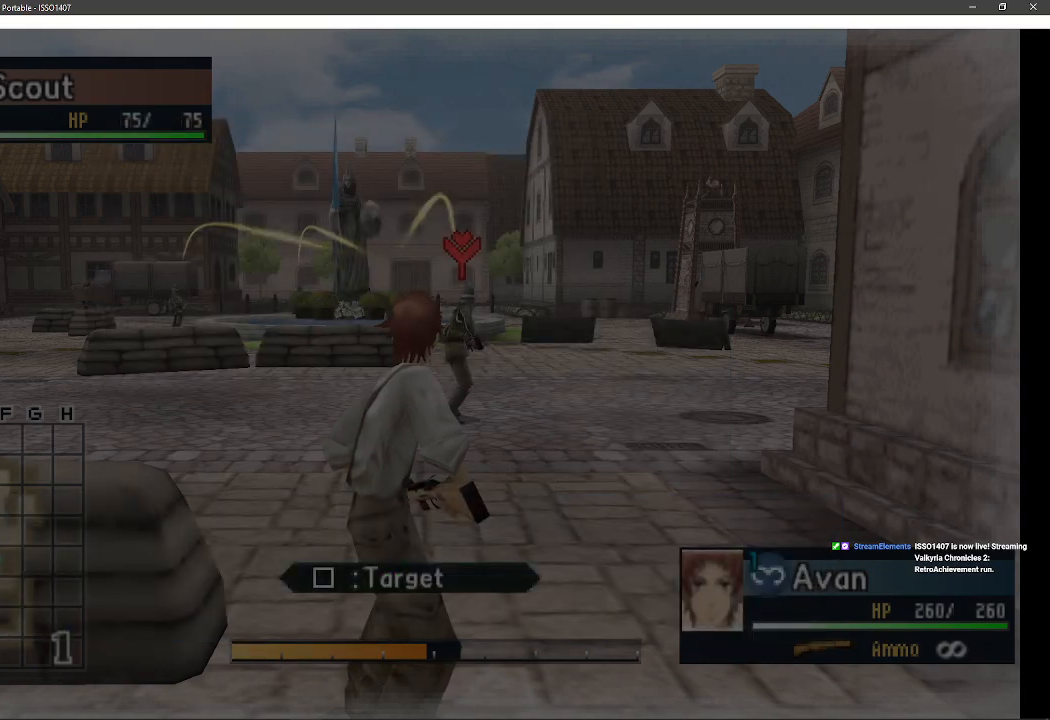
{"dt_ms": 500, "buttons": [], "left_stick": "up", "right_stick": "center", "events": [[300, "CROSS", "down"], [467, "CROSS", "up"]]}